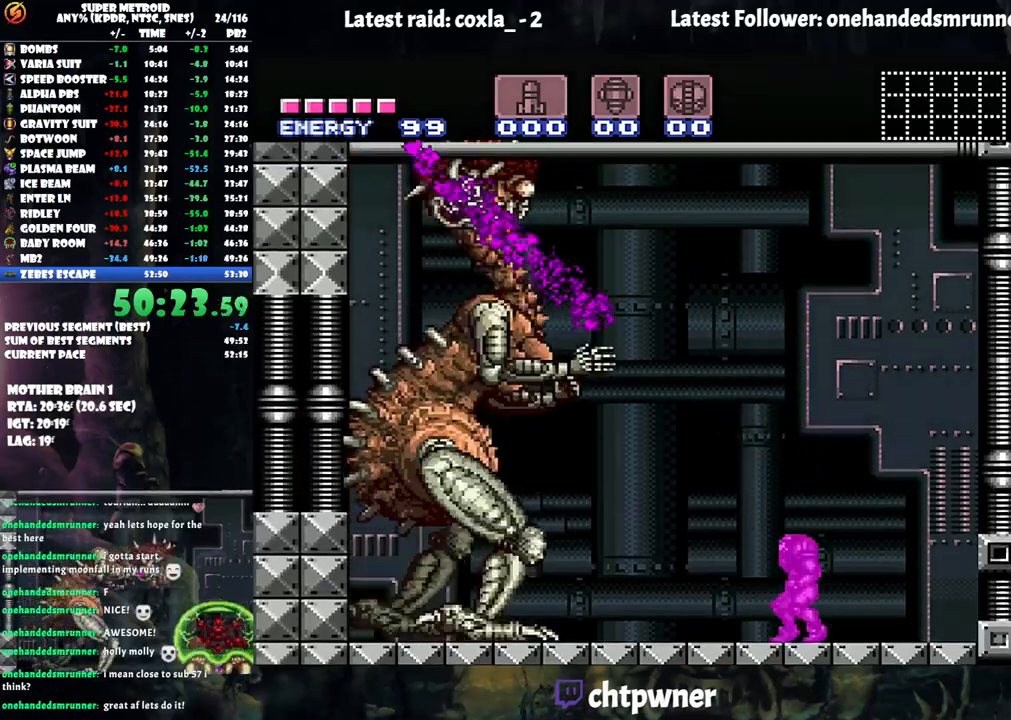
Gameplay with a controller (Nintendo layout); each line is a JSON object with the inputs held at the frame after it. "events" lists button and stick changes between this image and that frame as [ms after this image, input, new state], when the widget could be followed in between. Not read: L3 R3.
{"buttons": ["B", "Y"], "events": [[17, "B", "down"], [383, "Y", "down"]]}
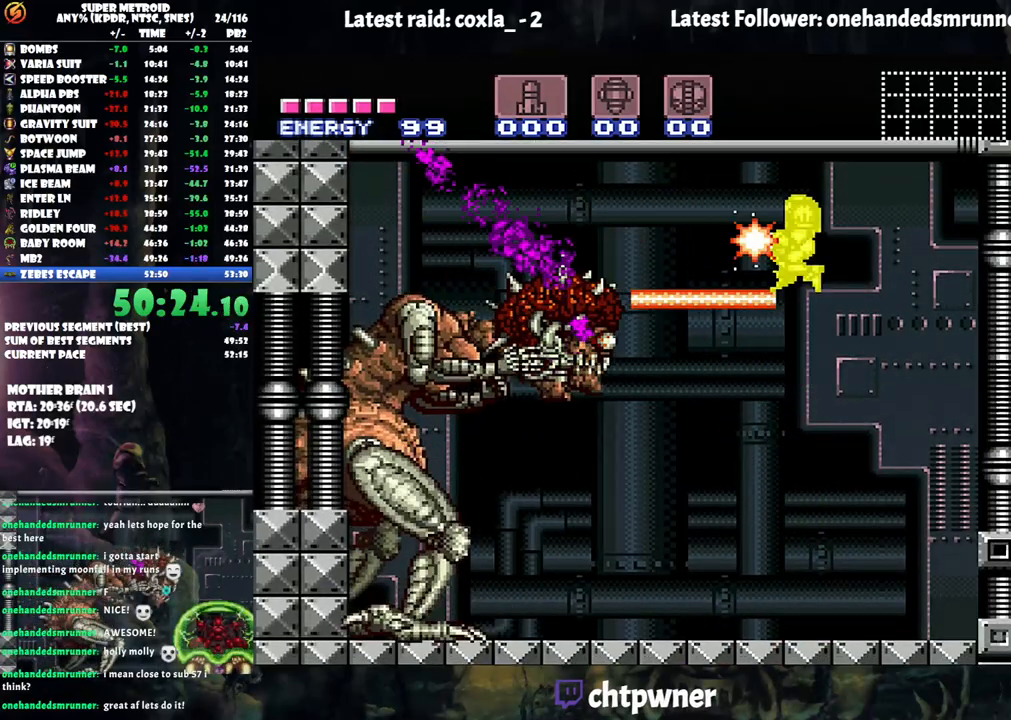
{"buttons": [], "events": [[17, "Y", "up"], [300, "Y", "down"], [433, "Y", "up"], [467, "B", "up"]]}
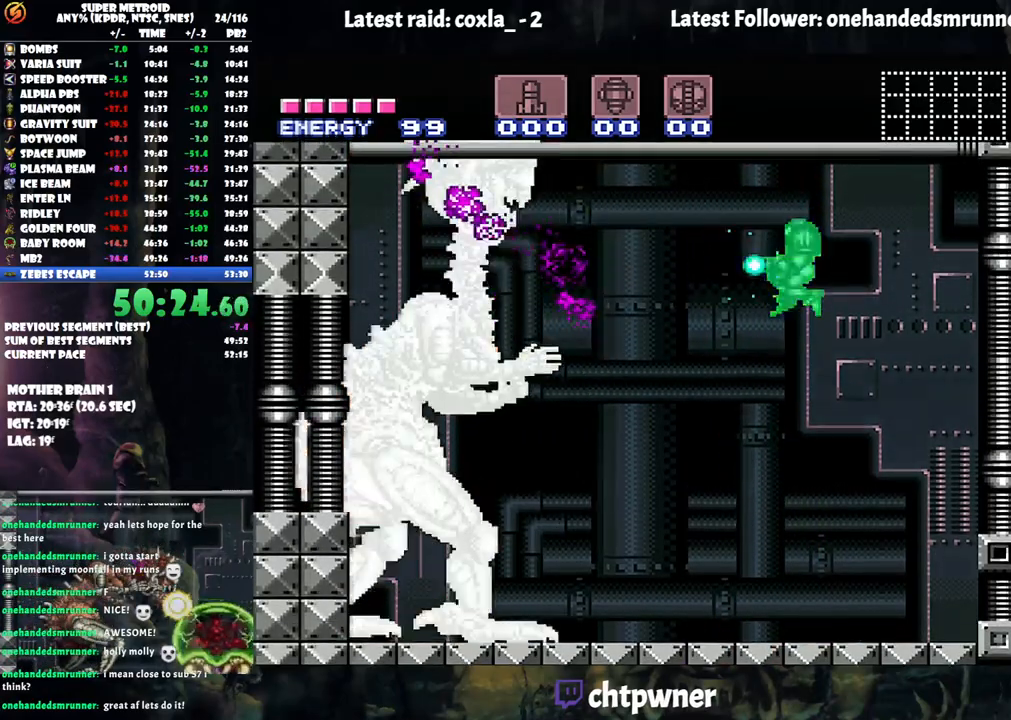
{"buttons": [], "events": [[50, "R1", "down"], [233, "Y", "down"], [400, "R1", "up"], [400, "Y", "up"]]}
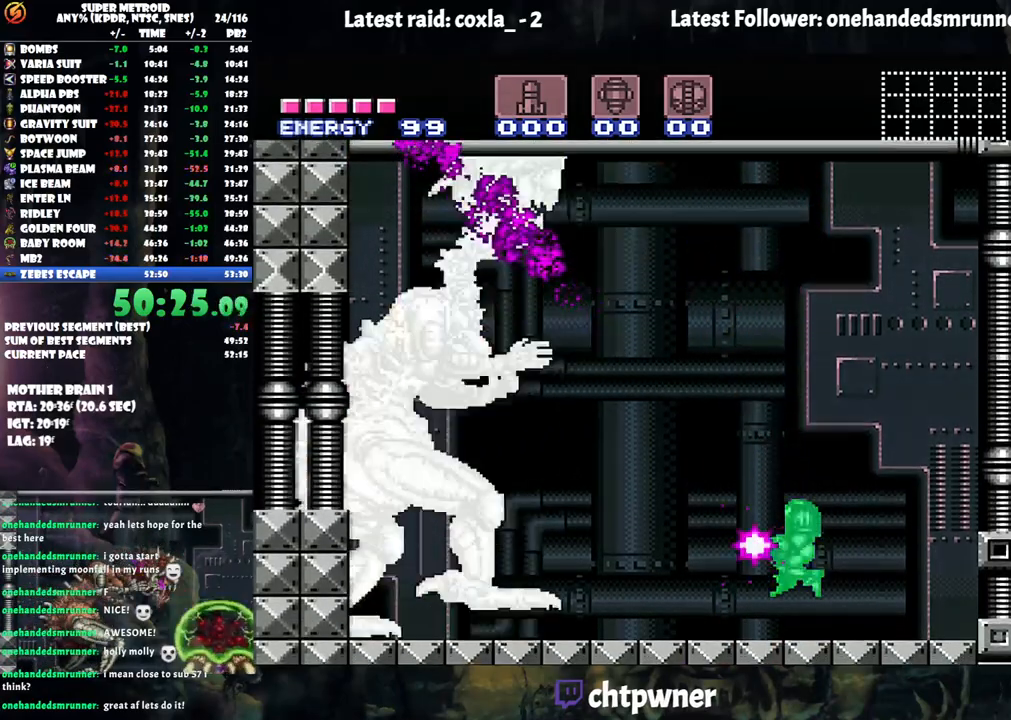
{"buttons": ["B"], "events": [[67, "B", "down"]]}
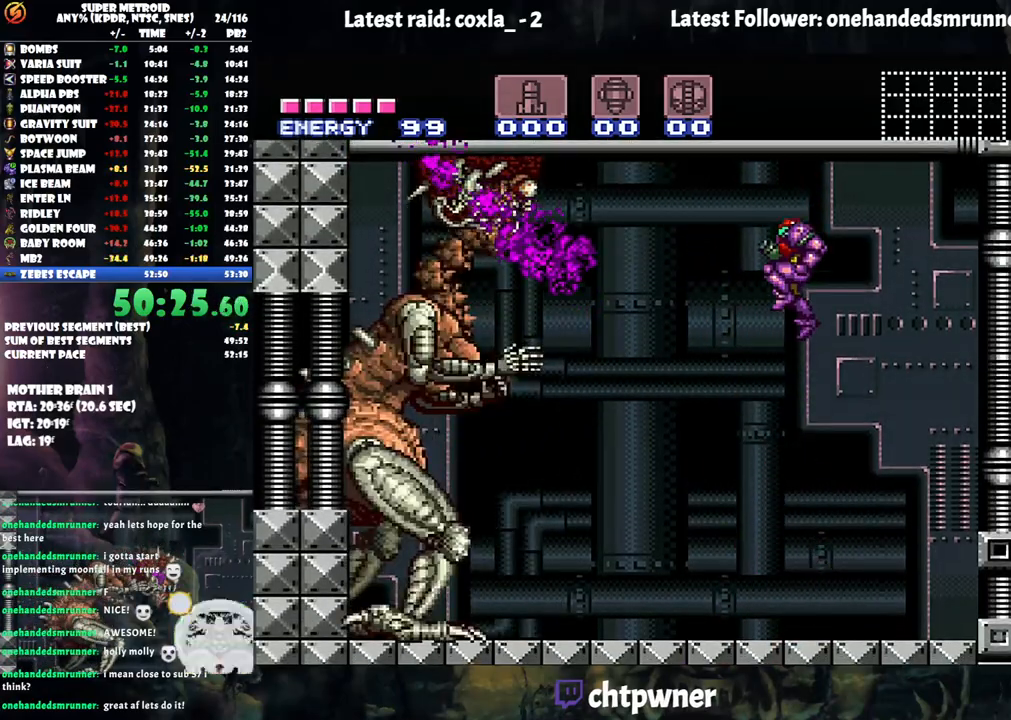
{"buttons": ["R1"], "events": [[100, "Y", "down"], [133, "DPAD_LEFT", "down"], [183, "DPAD_LEFT", "up"], [267, "Y", "up"], [300, "DPAD_LEFT", "down"], [350, "B", "up"], [350, "DPAD_LEFT", "up"], [433, "R1", "down"]]}
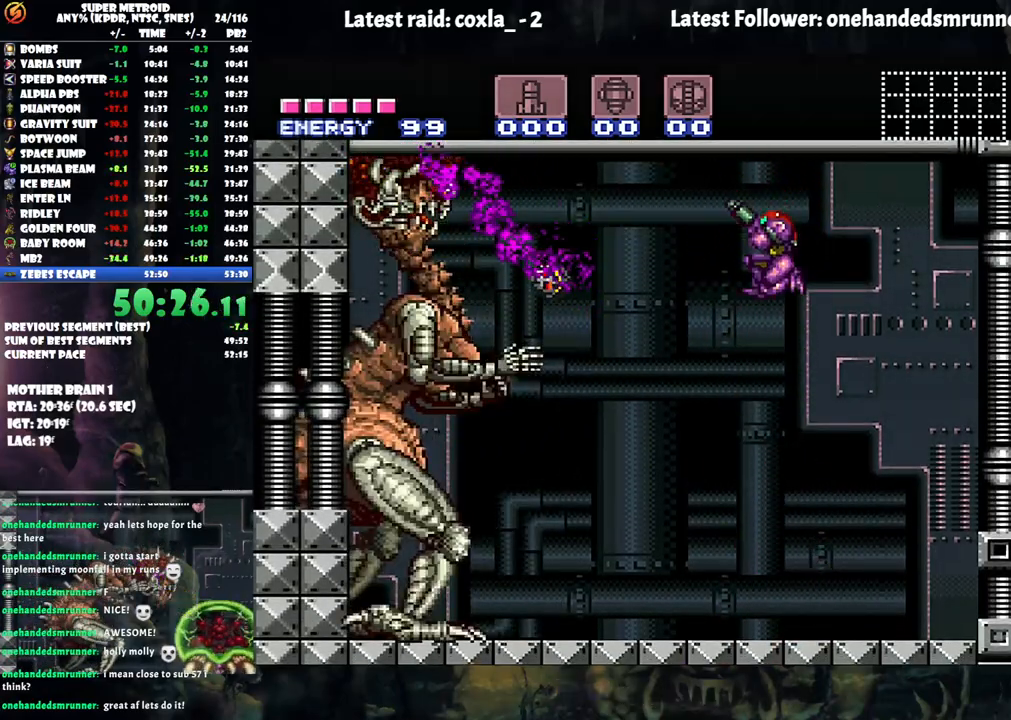
{"buttons": [], "events": [[267, "Y", "down"], [383, "R1", "up"], [383, "Y", "up"]]}
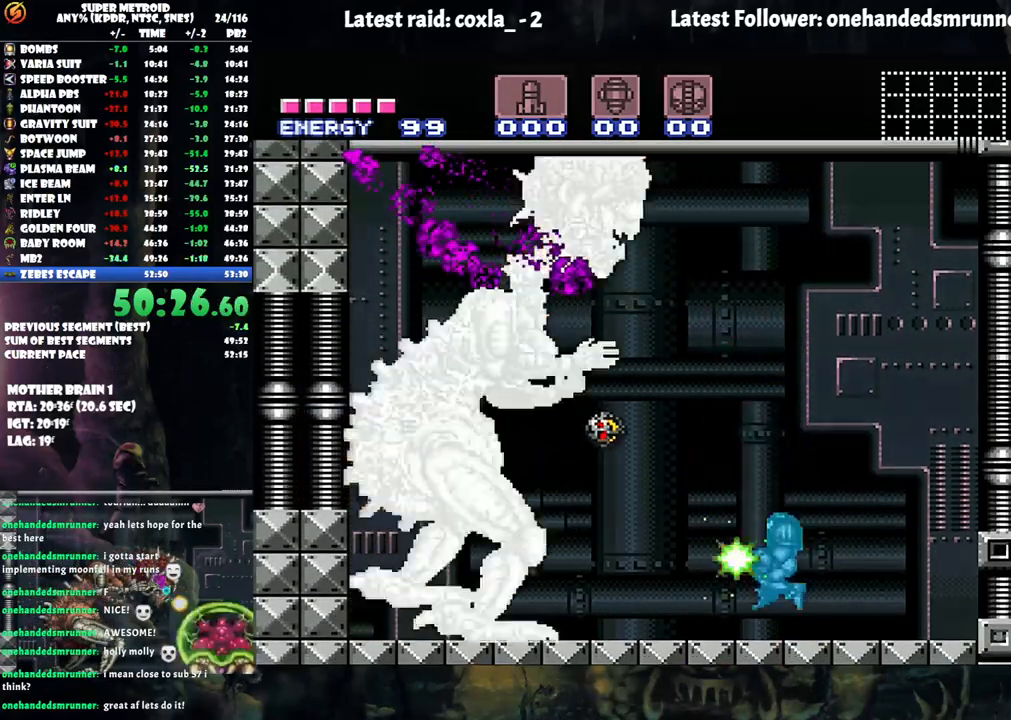
{"buttons": ["B", "Y"], "events": [[67, "B", "down"], [417, "Y", "down"]]}
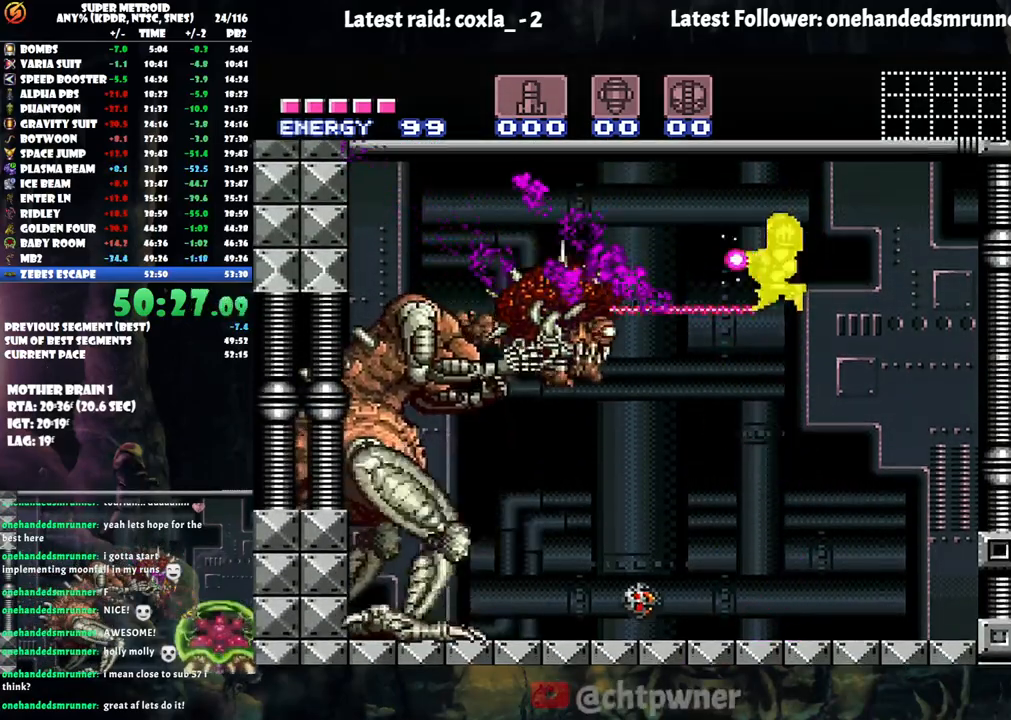
{"buttons": [], "events": [[50, "Y", "up"], [250, "Y", "down"], [400, "Y", "up"], [417, "B", "up"]]}
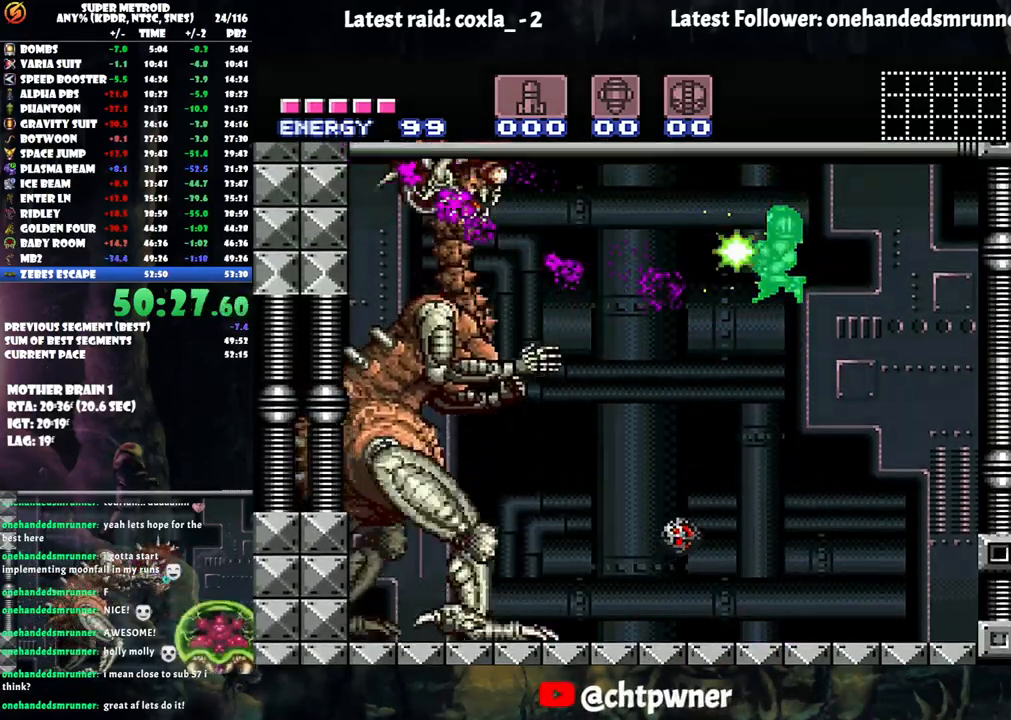
{"buttons": [], "events": [[17, "R1", "down"], [200, "Y", "down"], [333, "R1", "up"], [333, "Y", "up"]]}
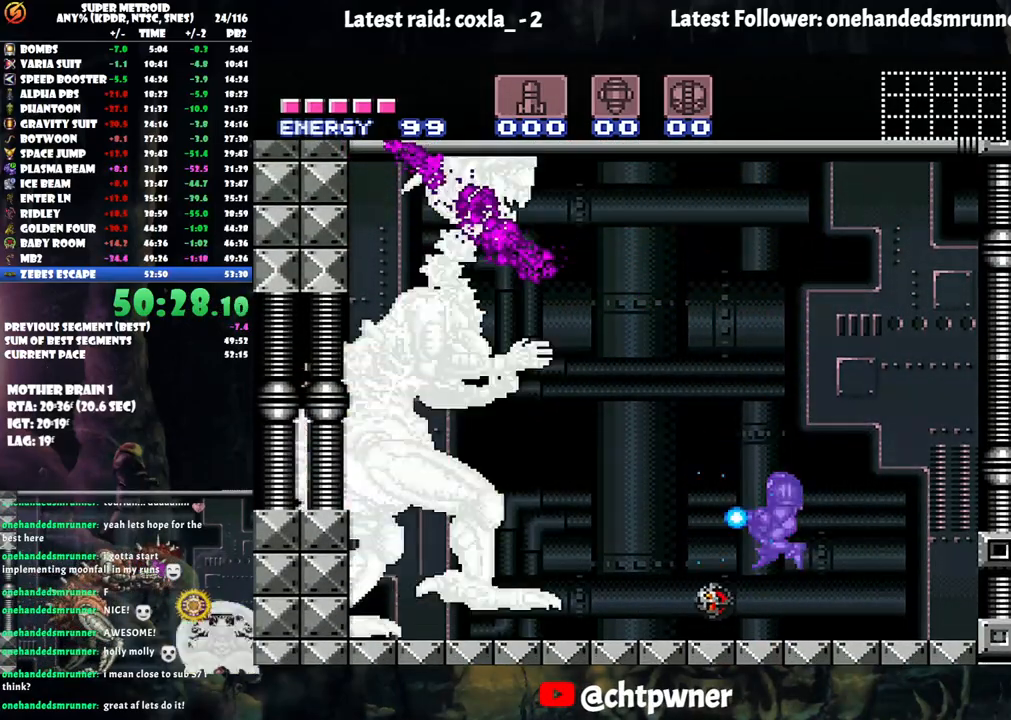
{"buttons": ["B", "Y"], "events": [[83, "B", "down"], [467, "Y", "down"]]}
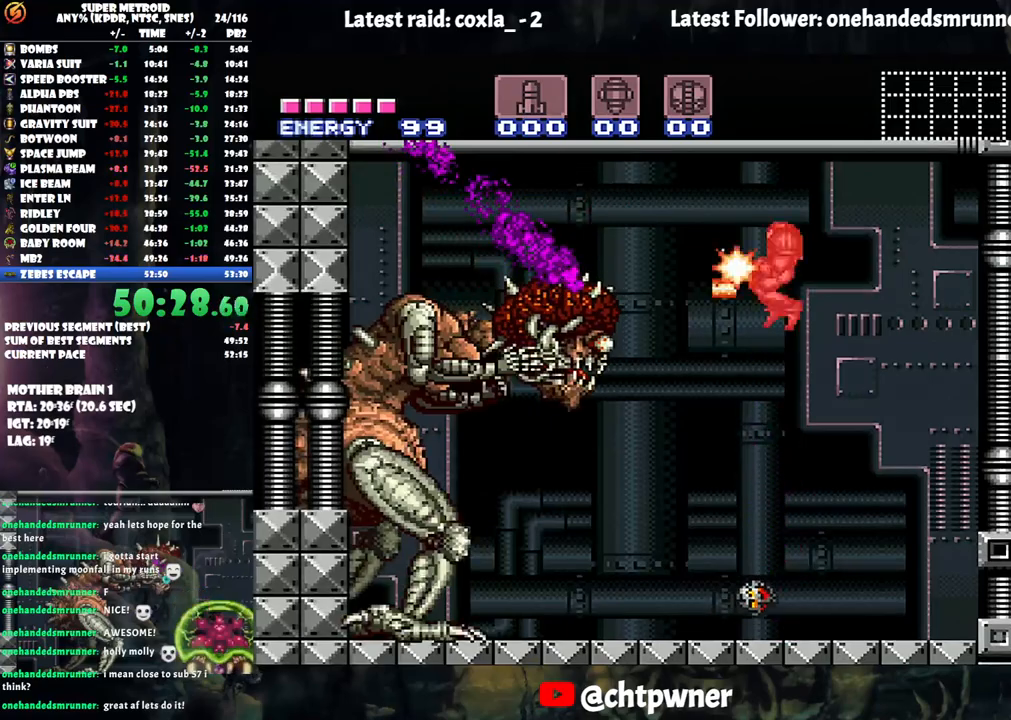
{"buttons": [], "events": [[83, "Y", "up"], [317, "Y", "down"], [467, "Y", "up"], [500, "B", "up"]]}
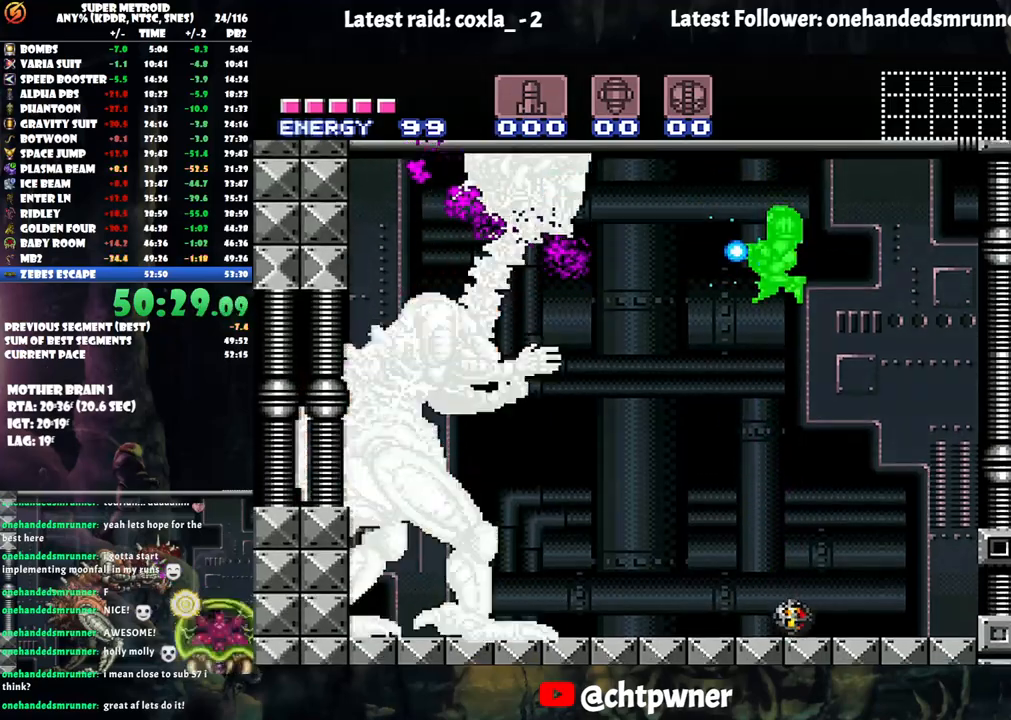
{"buttons": [], "events": [[100, "R1", "down"], [317, "Y", "down"], [433, "Y", "up"], [450, "R1", "up"]]}
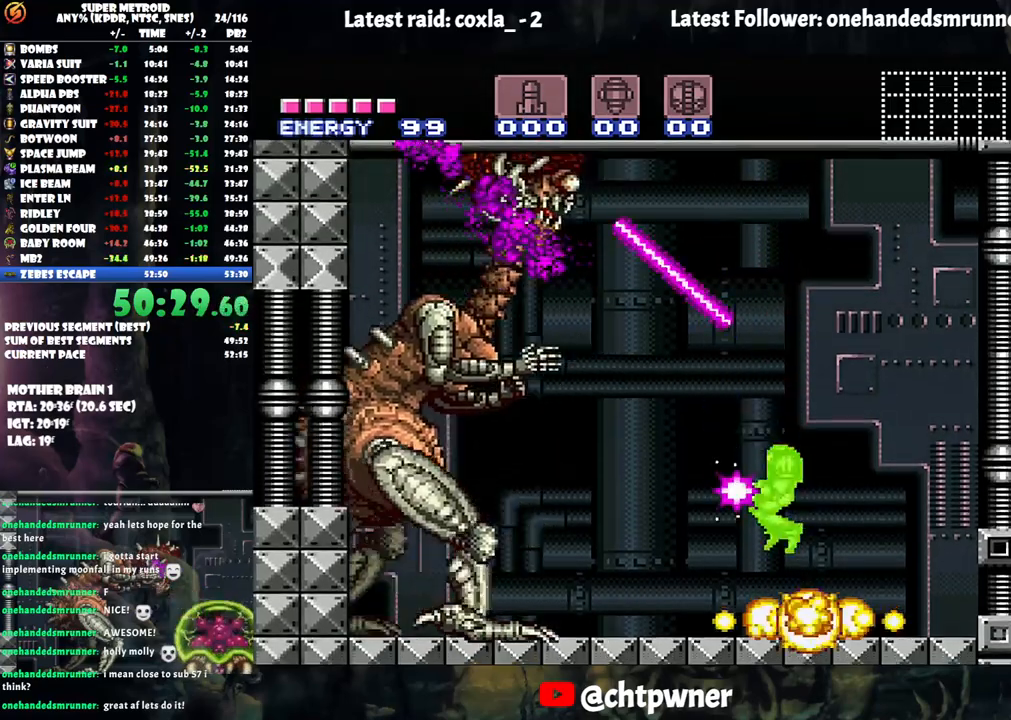
{"buttons": ["DPAD_LEFT"], "events": [[167, "B", "down"], [467, "DPAD_LEFT", "down"], [483, "B", "up"]]}
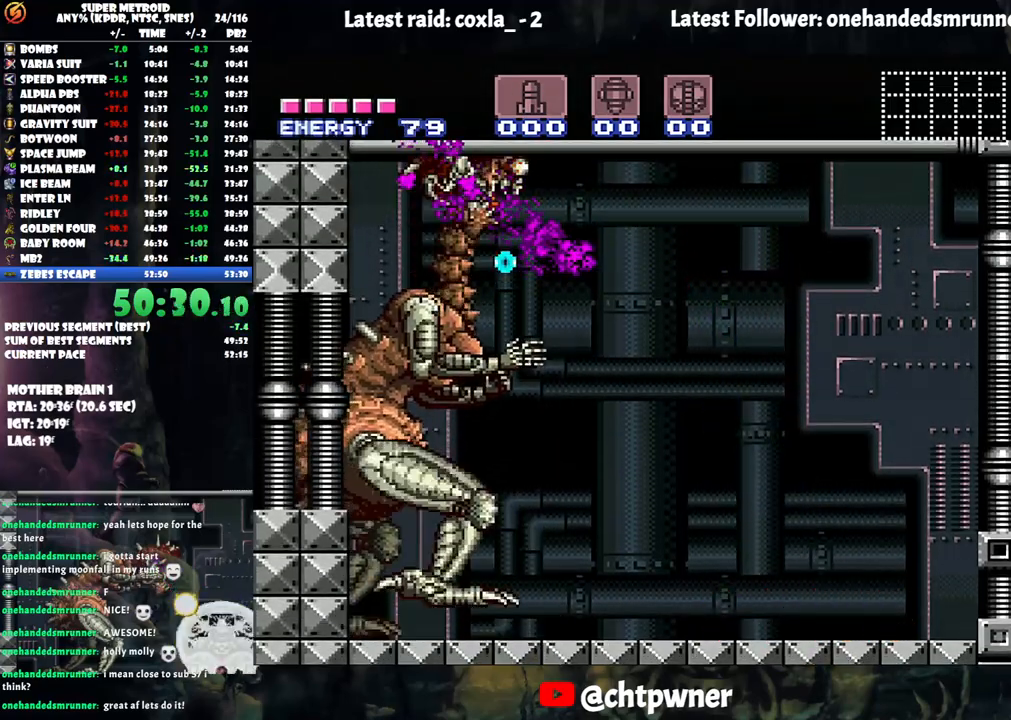
{"buttons": ["B", "Y"], "events": [[117, "DPAD_LEFT", "up"], [167, "B", "down"], [450, "Y", "down"]]}
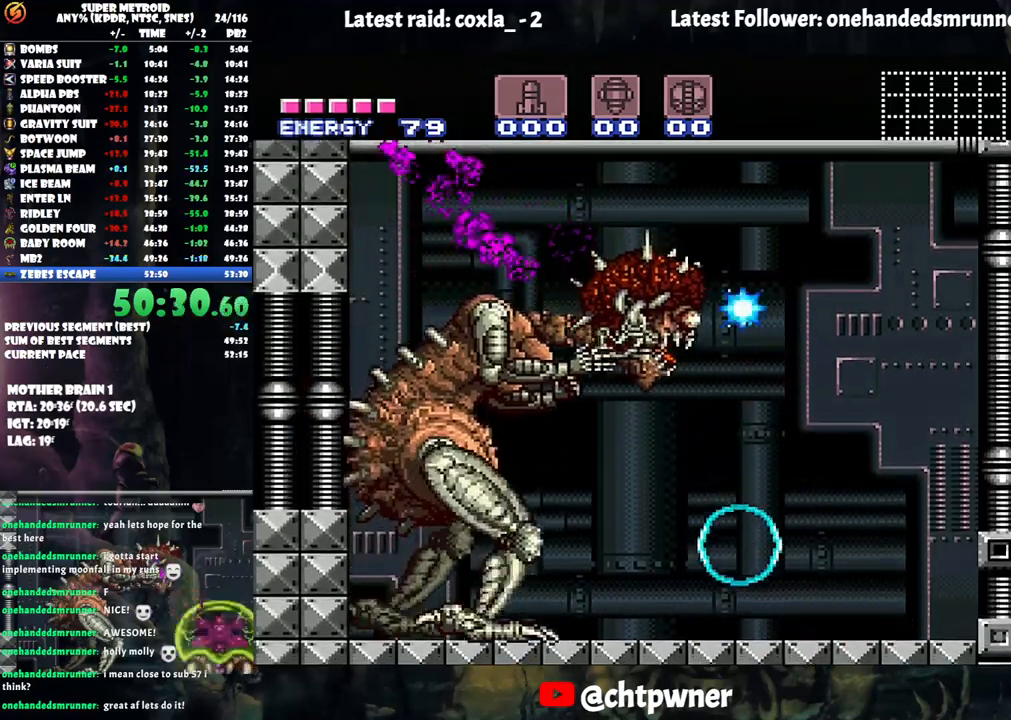
{"buttons": ["B", "Y"], "events": [[67, "Y", "up"], [367, "Y", "down"]]}
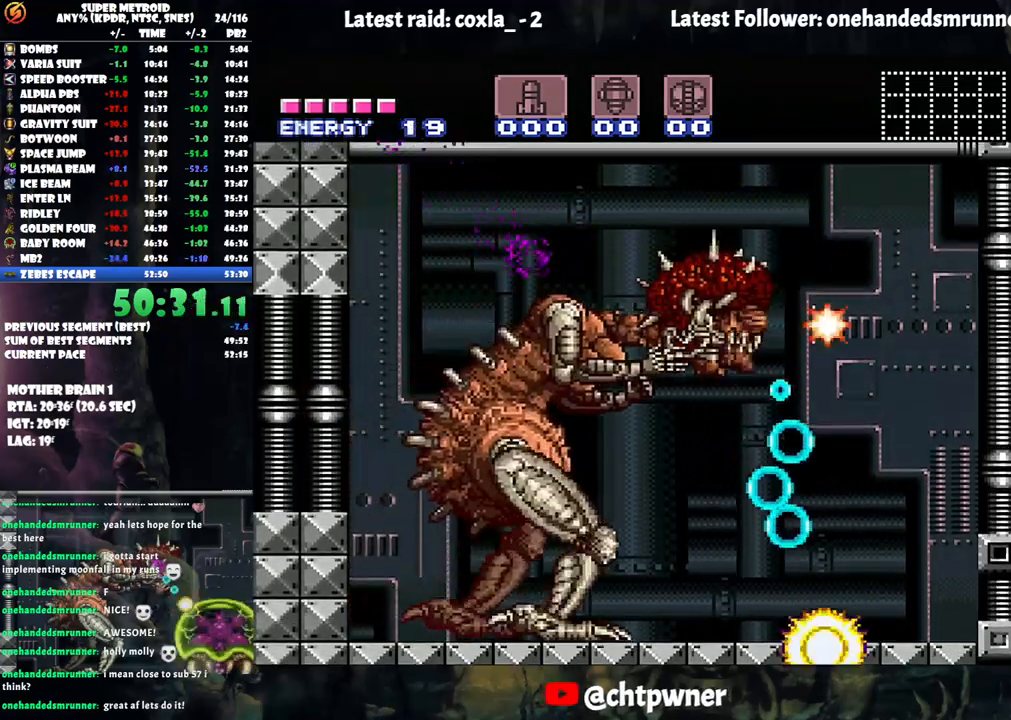
{"buttons": ["Y", "R1"], "events": [[33, "Y", "up"], [83, "B", "up"], [400, "R1", "down"], [467, "Y", "down"]]}
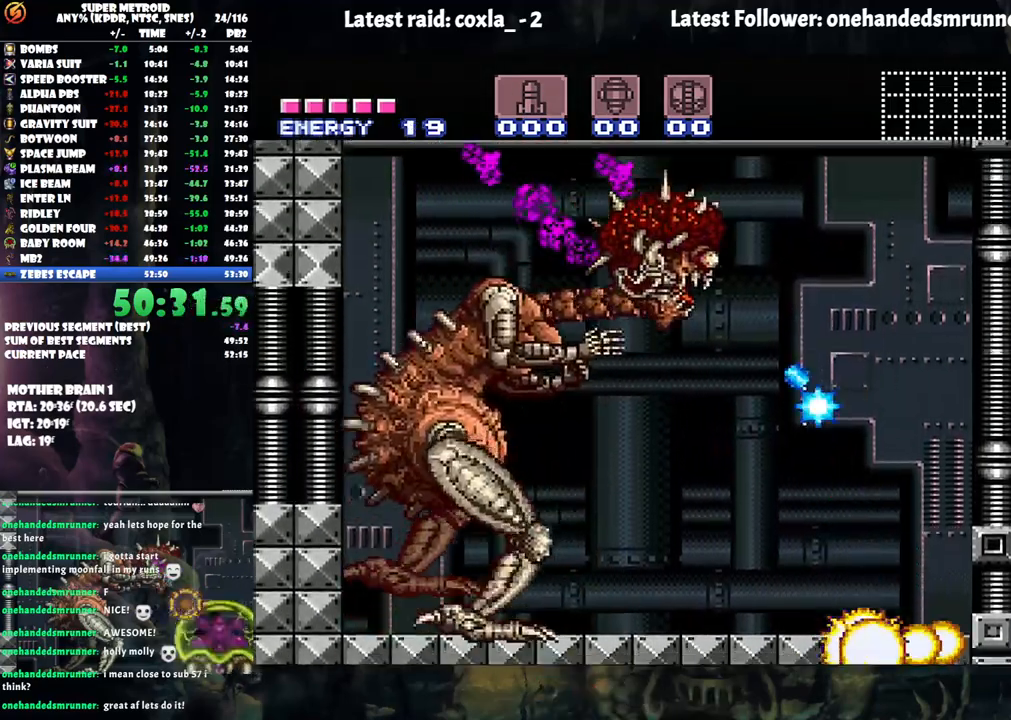
{"buttons": ["B"], "events": [[67, "Y", "up"], [100, "DPAD_LEFT", "down"], [117, "R1", "up"], [283, "B", "down"], [283, "DPAD_LEFT", "up"]]}
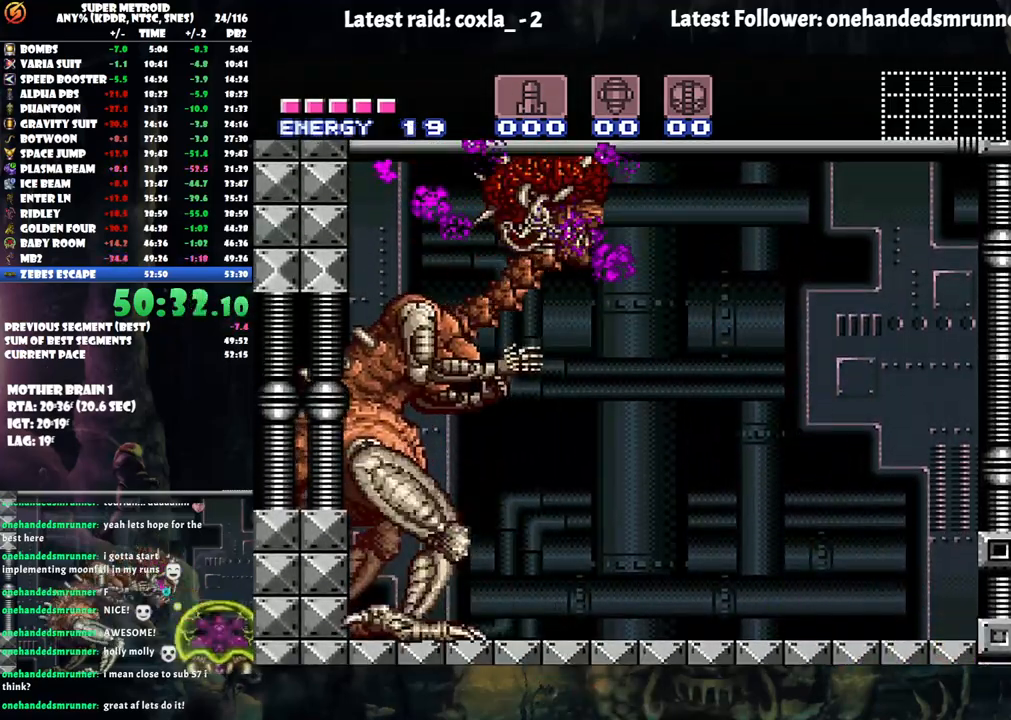
{"buttons": [], "events": [[183, "Y", "down"], [283, "Y", "up"], [433, "B", "up"]]}
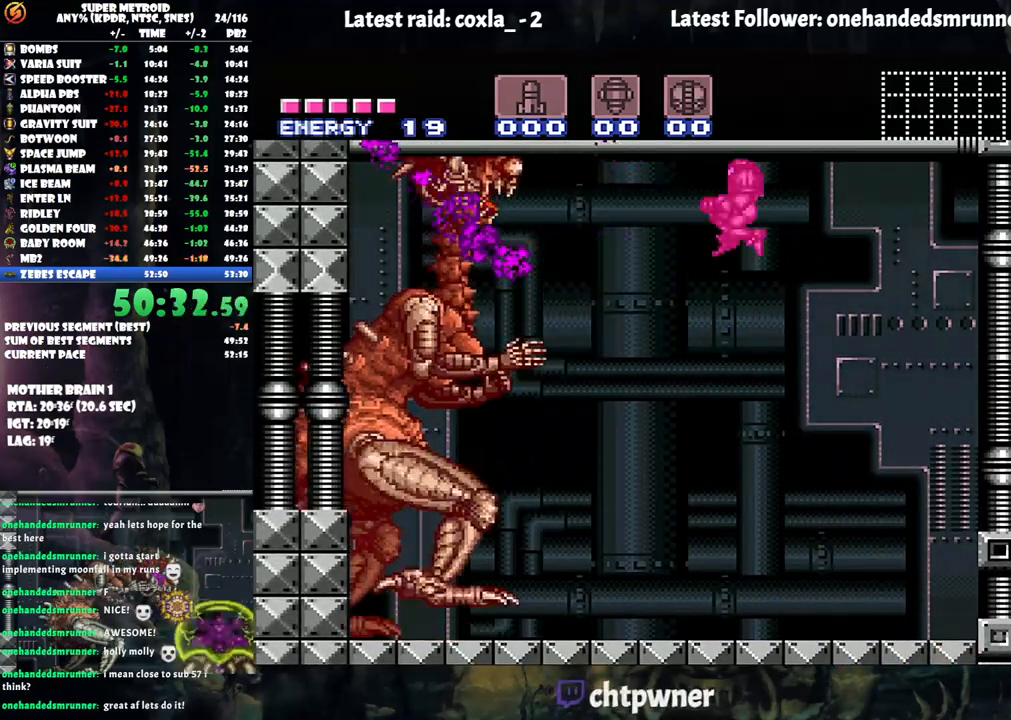
{"buttons": ["R1"], "events": [[33, "Y", "down"], [167, "Y", "up"], [267, "R1", "down"], [350, "Y", "down"], [500, "Y", "up"]]}
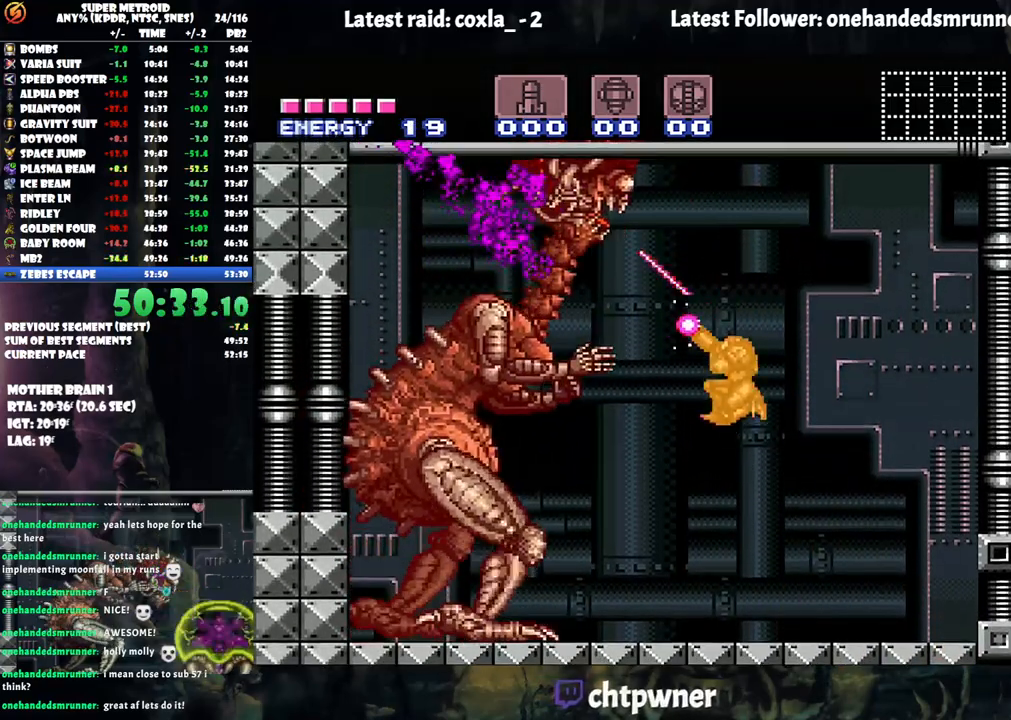
{"buttons": ["B"], "events": [[50, "R1", "up"], [367, "B", "down"]]}
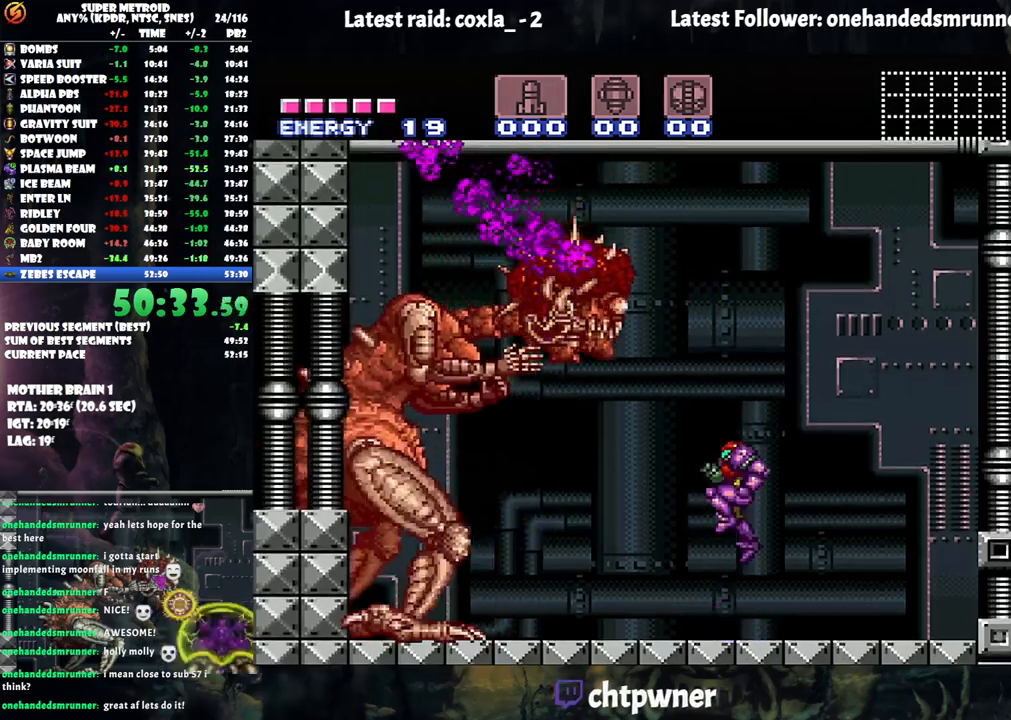
{"buttons": ["B", "Y"], "events": [[183, "Y", "down"], [267, "Y", "up"], [500, "Y", "down"]]}
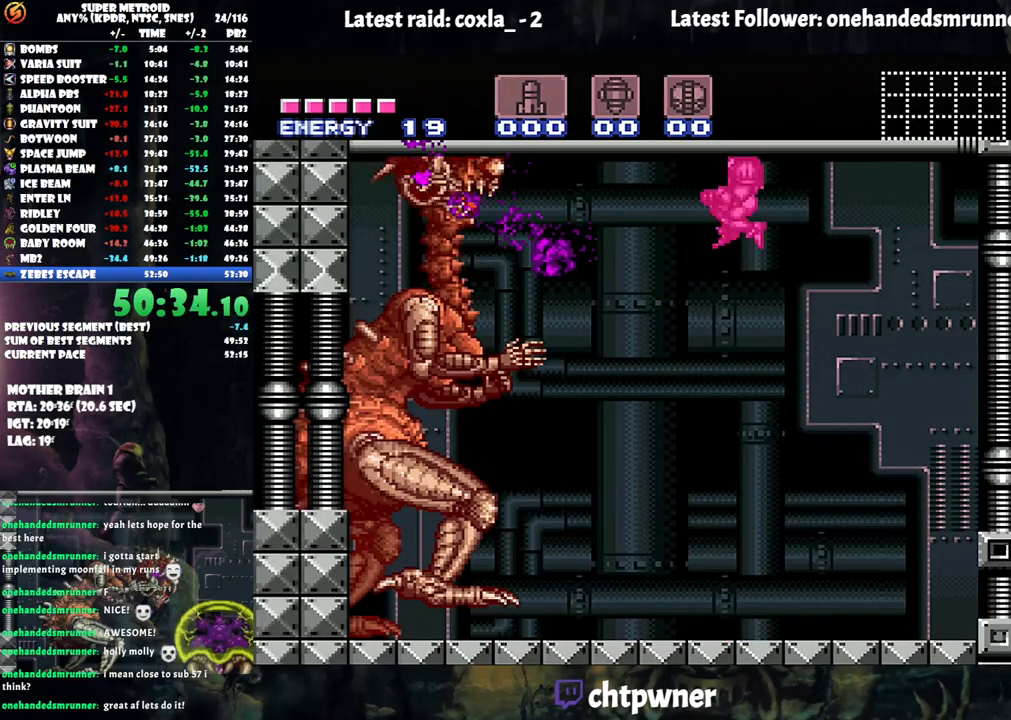
{"buttons": ["Y", "R1"], "events": [[150, "Y", "up"], [183, "B", "up"], [267, "R1", "down"], [433, "Y", "down"]]}
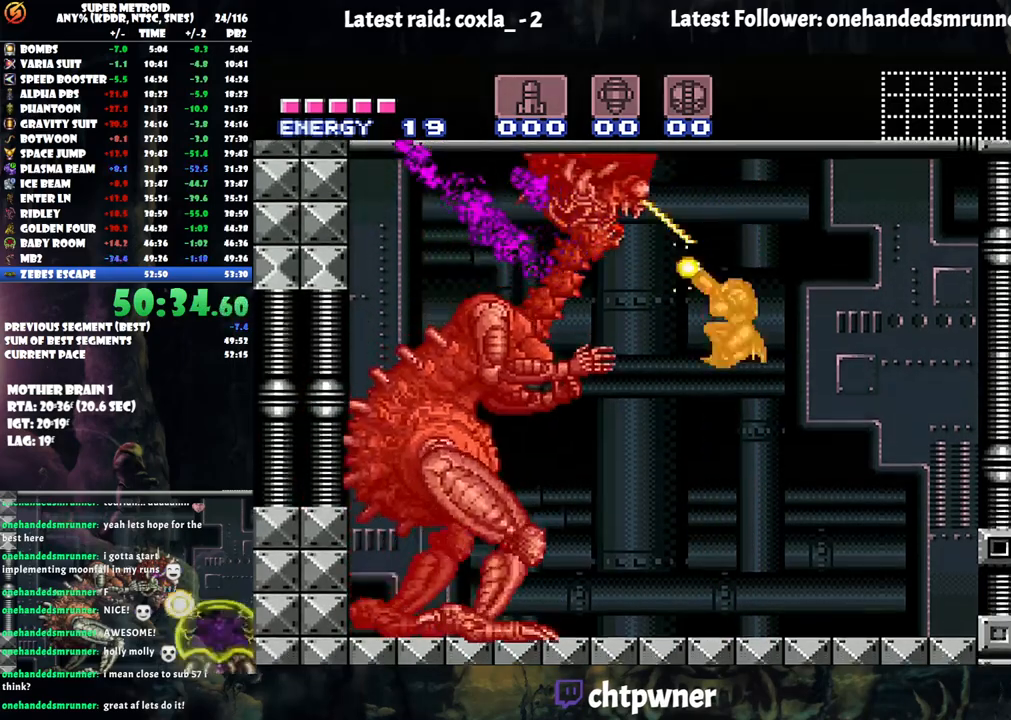
{"buttons": ["B"], "events": [[67, "Y", "up"], [100, "R1", "up"], [383, "B", "down"]]}
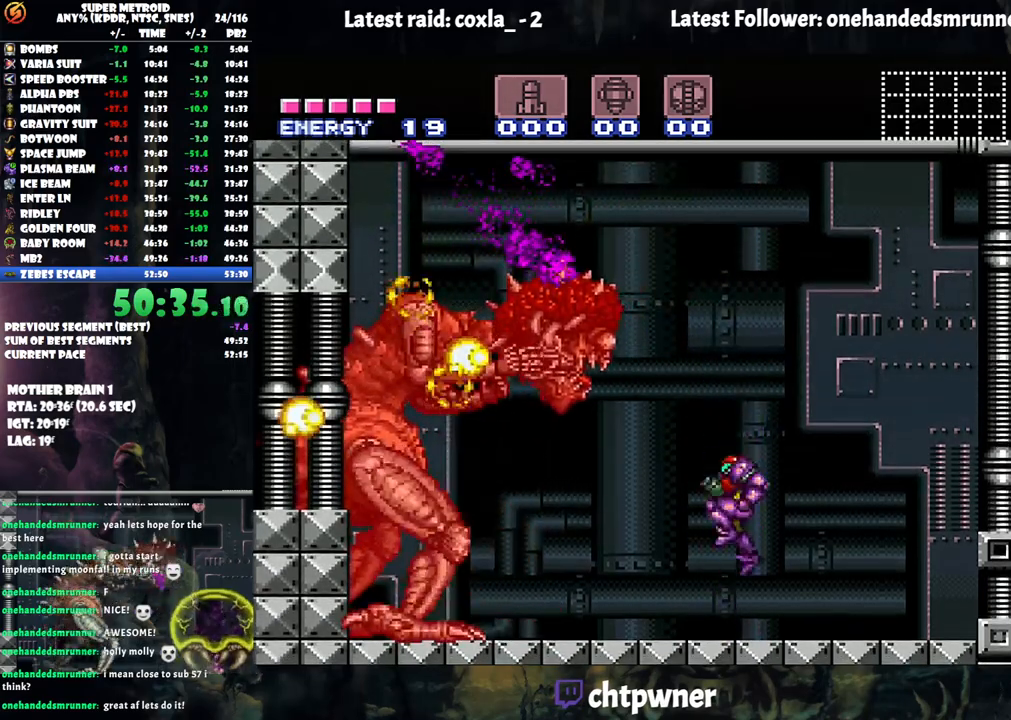
{"buttons": ["A", "DPAD_LEFT"], "events": [[133, "Y", "down"], [233, "Y", "up"], [283, "B", "up"], [283, "DPAD_LEFT", "down"], [367, "A", "down"]]}
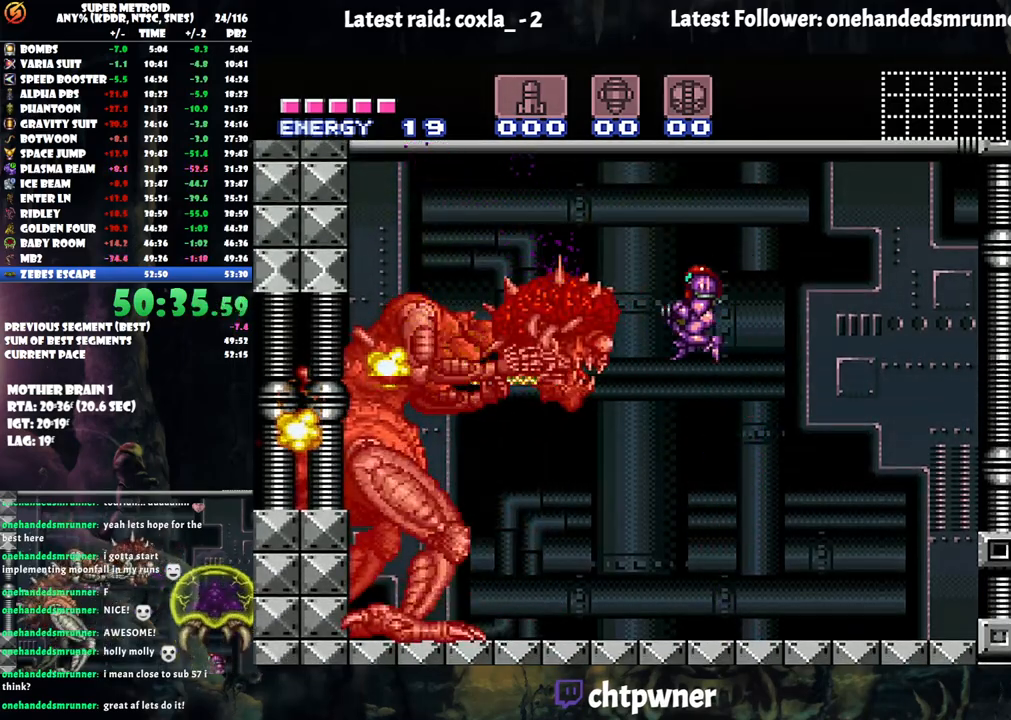
{"buttons": ["A", "DPAD_LEFT"], "events": []}
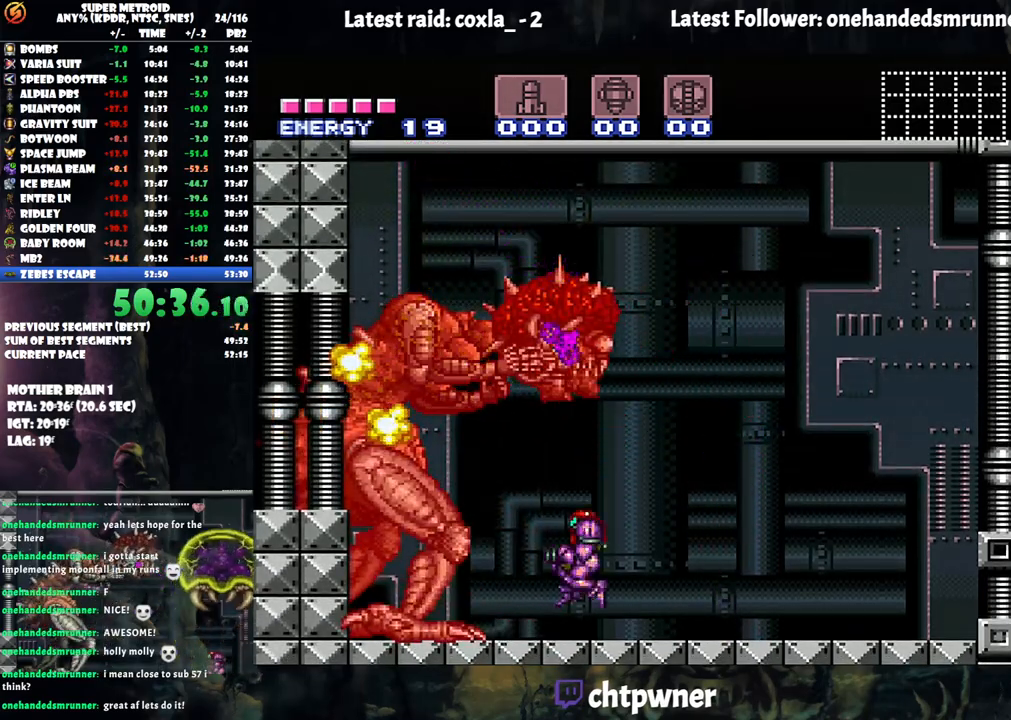
{"buttons": [], "events": [[450, "A", "up"], [467, "DPAD_LEFT", "up"]]}